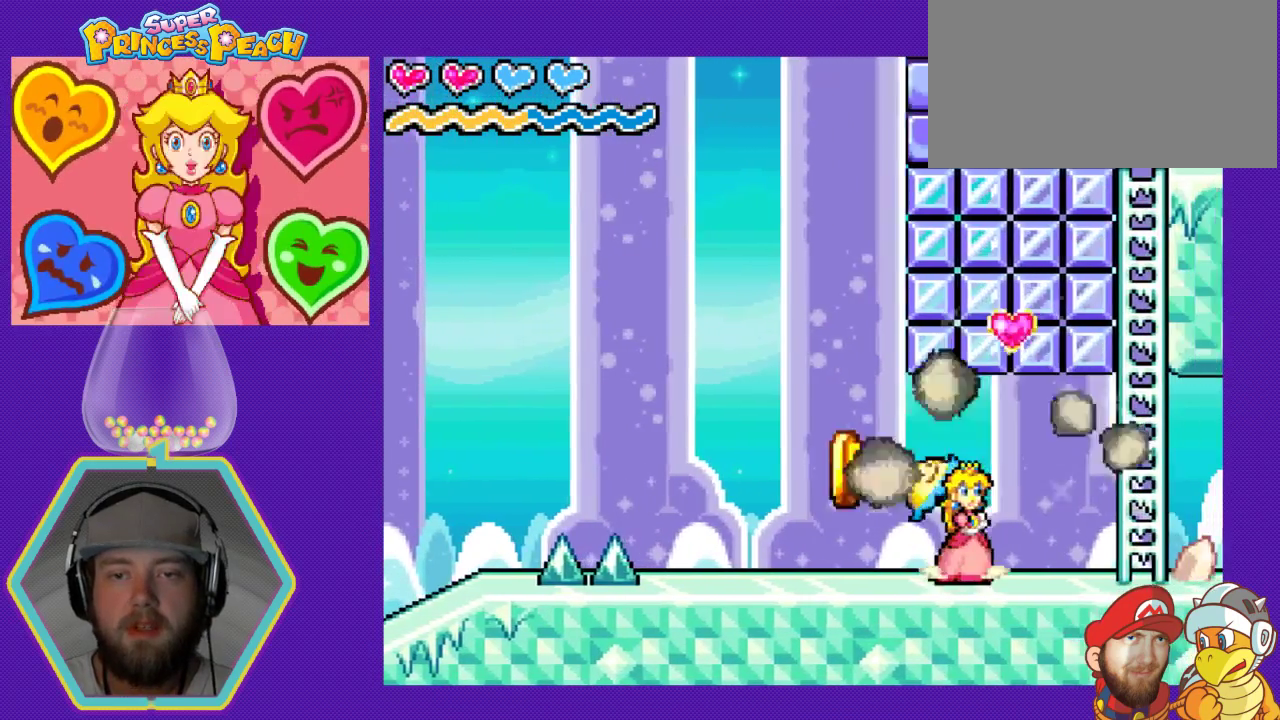
Gameplay with a controller (Nintendo layout); each line is a JSON object with the inputs held at the frame after it (dt_ms = milliseconds from this image to that frame). "events" lists button and stick changes between this image and that frame as [ms after this image, input, new state], when the widget could be followed in between. Not read: L3 R3.
{"dt_ms": 500, "buttons": ["A", "DPAD_RIGHT"], "events": [[100, "DPAD_LEFT", "down"], [267, "DPAD_LEFT", "up"], [367, "DPAD_RIGHT", "down"], [400, "A", "down"]]}
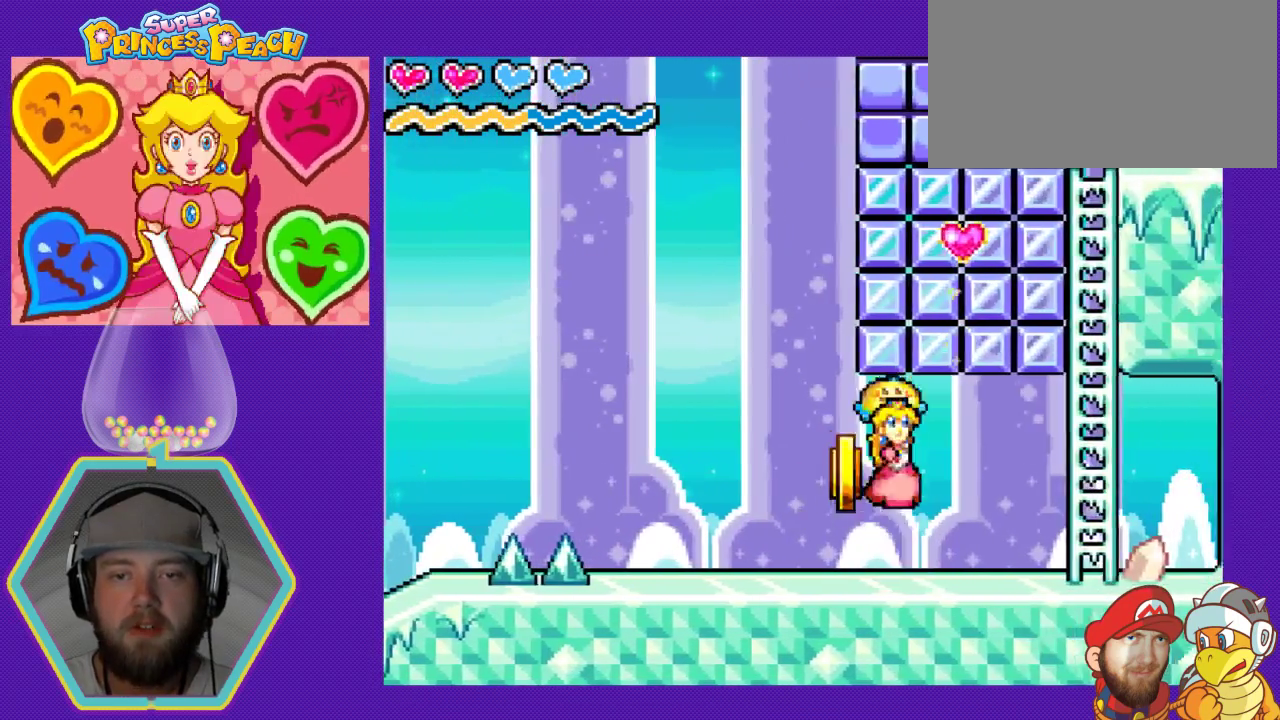
{"dt_ms": 500, "buttons": [], "events": [[100, "A", "up"], [267, "DPAD_RIGHT", "up"]]}
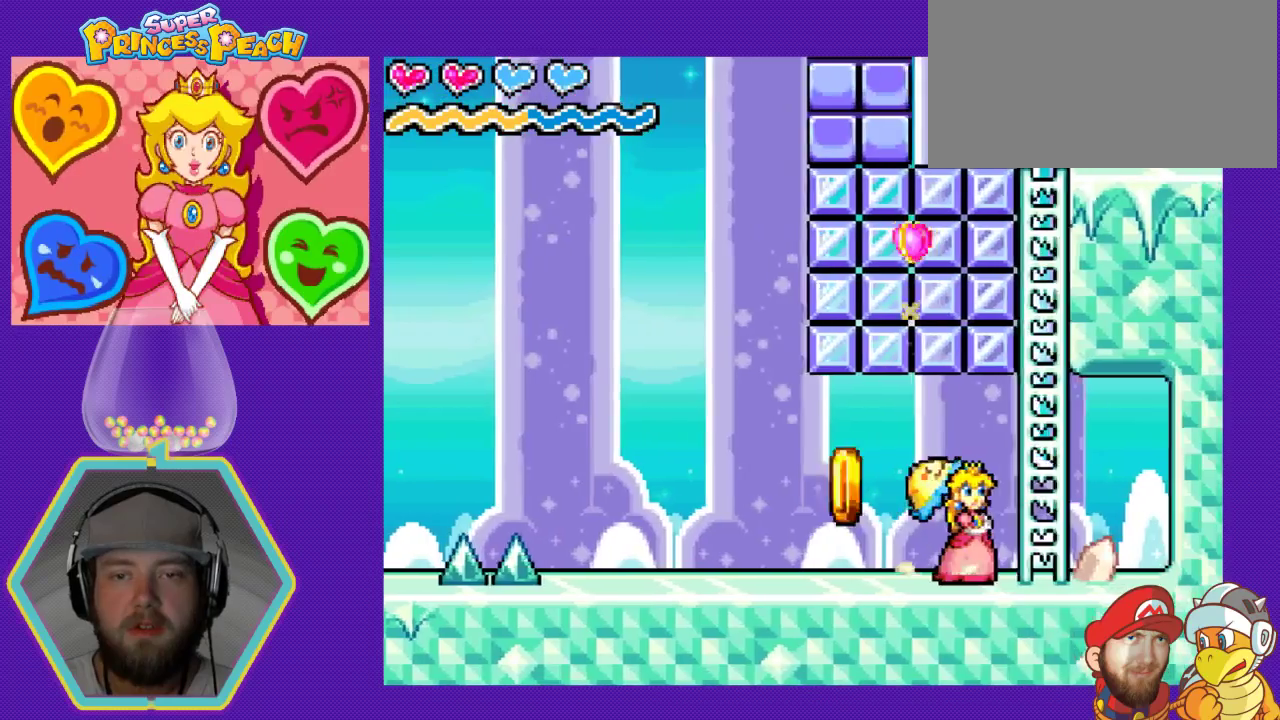
{"dt_ms": 500, "buttons": ["DPAD_UP"], "events": [[33, "DPAD_RIGHT", "down"], [100, "A", "down"], [167, "DPAD_RIGHT", "up"], [233, "DPAD_LEFT", "down"], [233, "DPAD_UP", "down"], [267, "A", "up"], [500, "DPAD_LEFT", "up"]]}
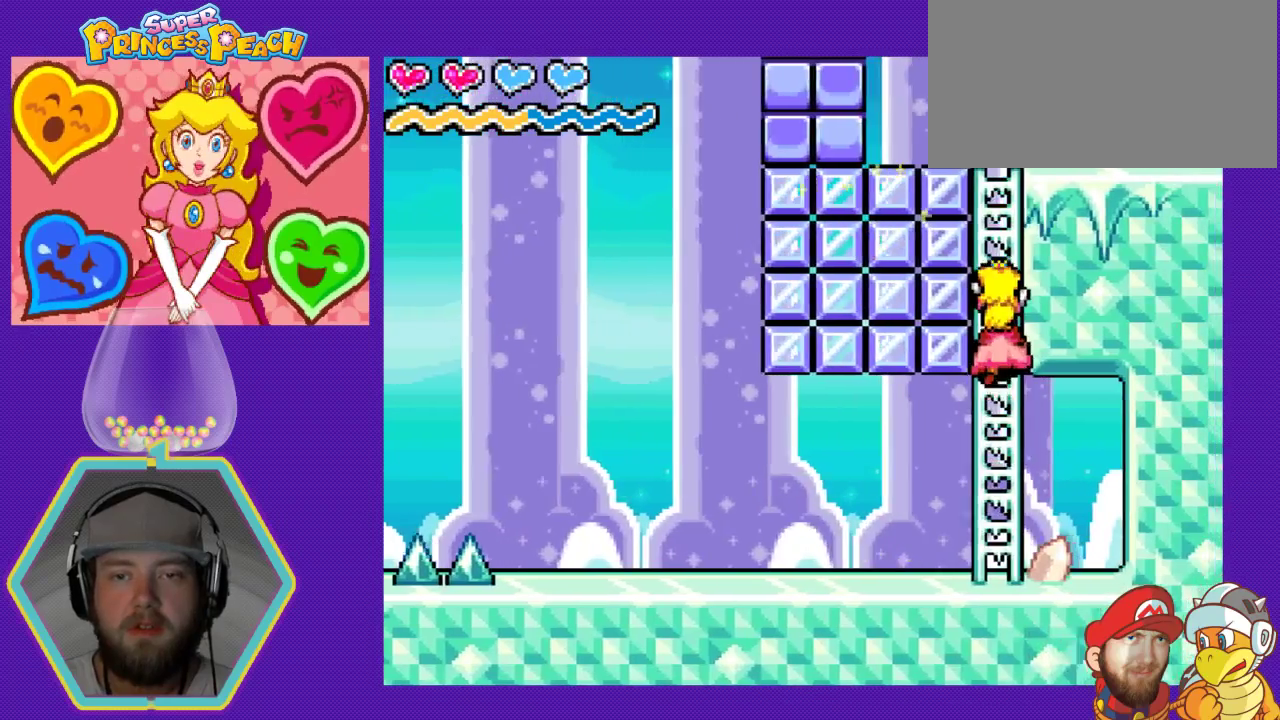
{"dt_ms": 1000, "buttons": ["DPAD_UP"]}
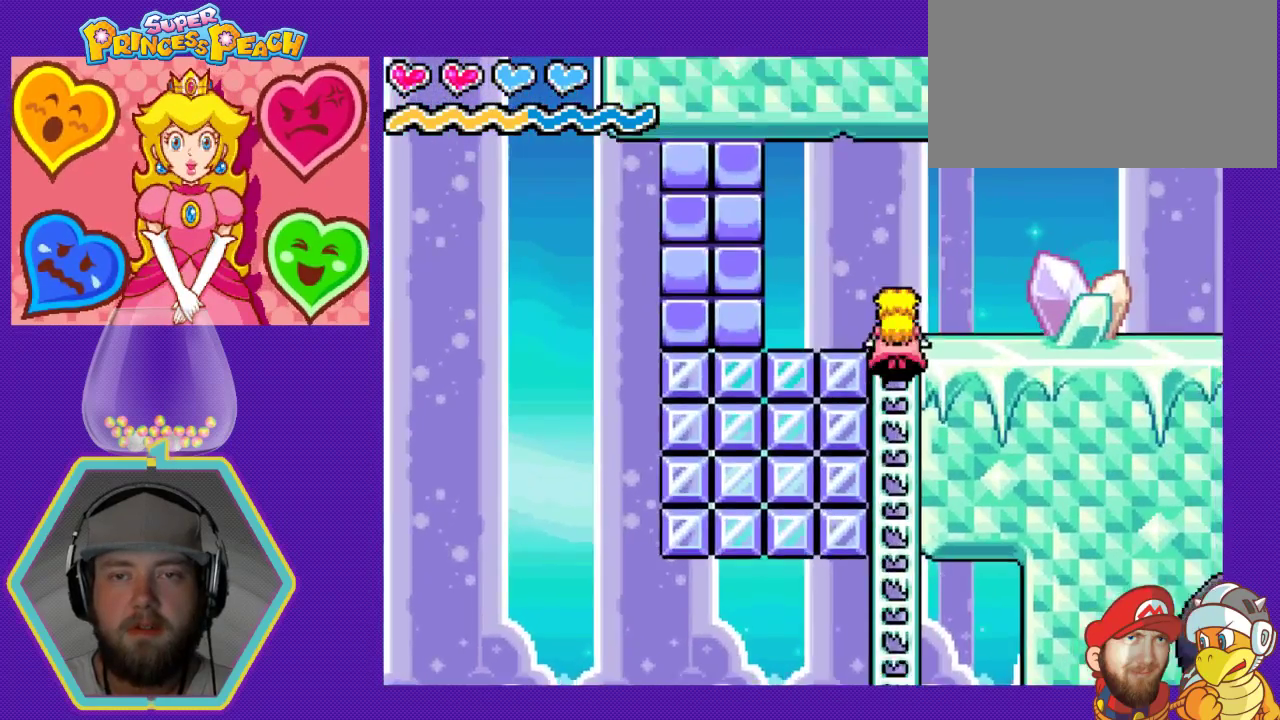
{"dt_ms": 500, "buttons": ["DPAD_RIGHT"], "events": [[133, "DPAD_UP", "up"], [300, "DPAD_RIGHT", "down"]]}
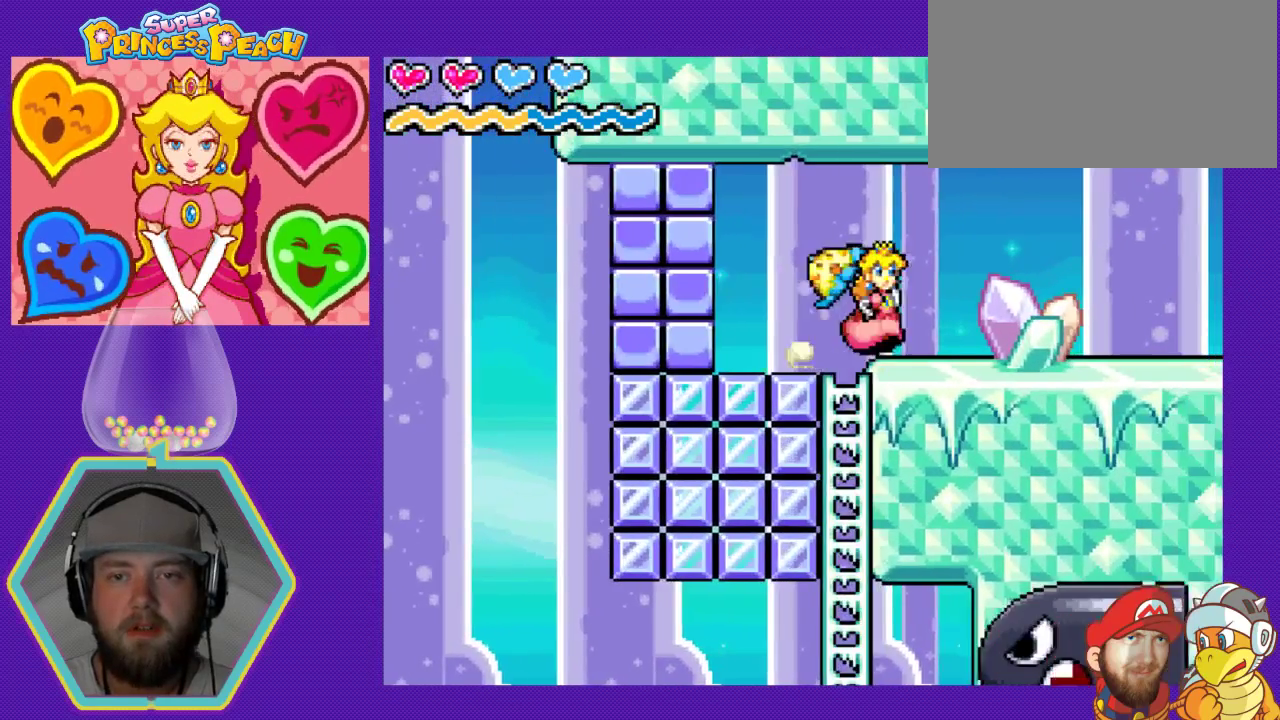
{"dt_ms": 500, "buttons": [], "events": [[133, "DPAD_RIGHT", "up"]]}
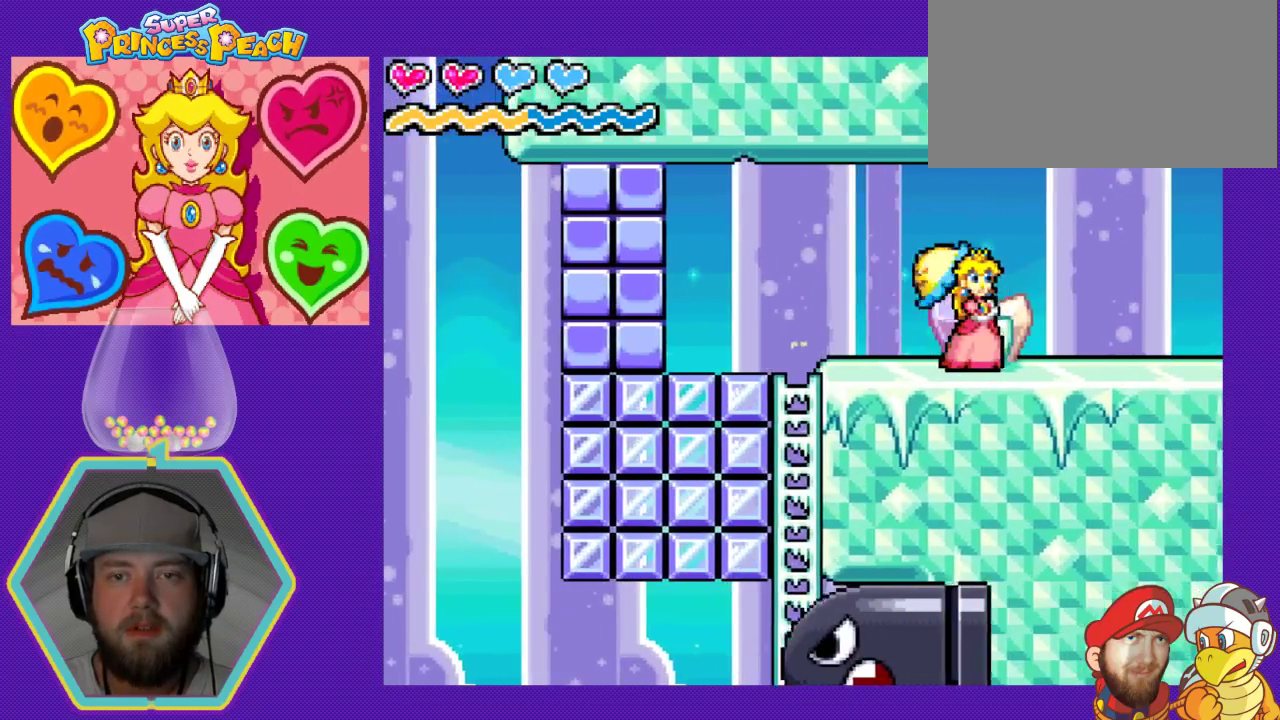
{"dt_ms": 500, "buttons": [], "events": []}
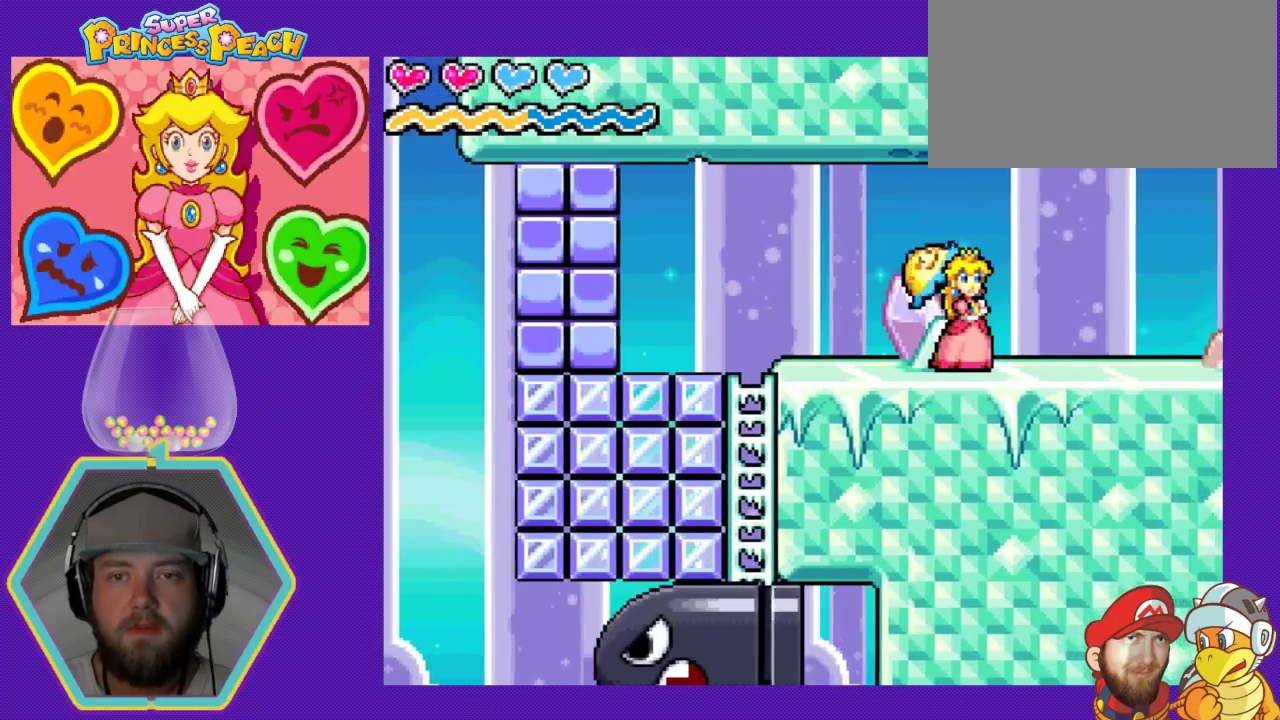
{"dt_ms": 500, "buttons": [], "events": []}
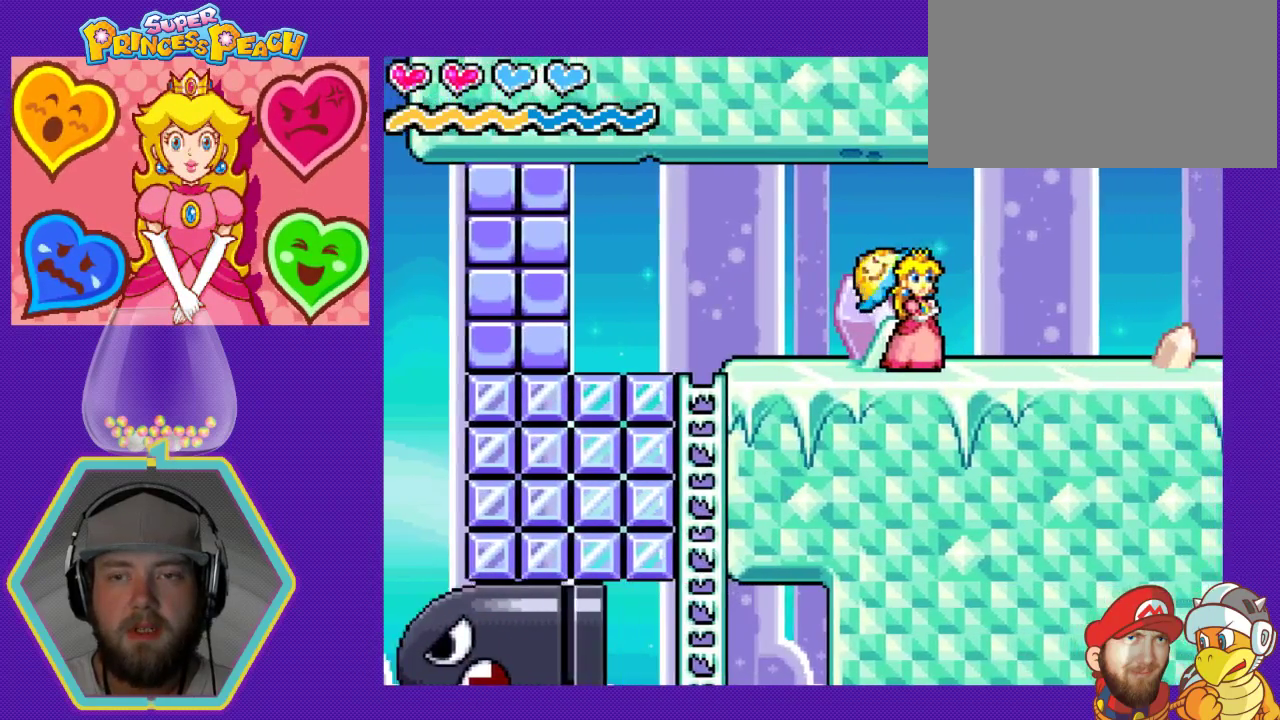
{"dt_ms": 500, "buttons": [], "events": [[67, "DPAD_RIGHT", "down"], [300, "DPAD_RIGHT", "up"]]}
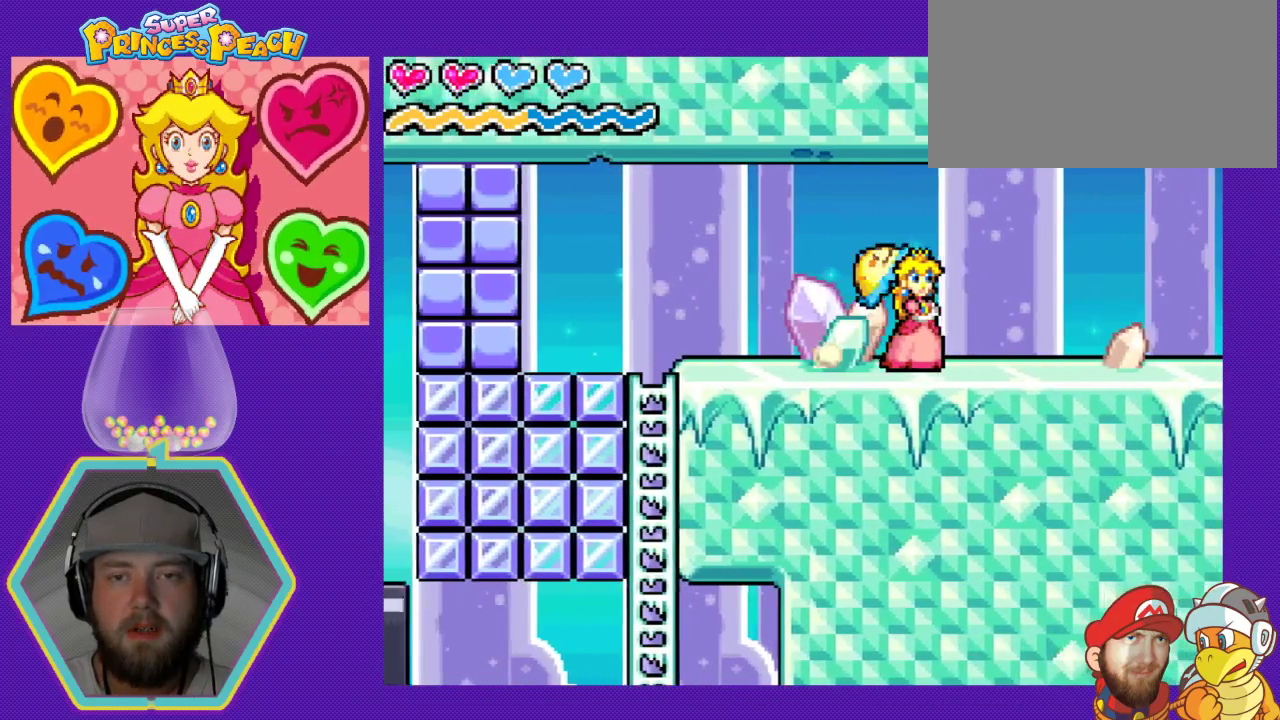
{"dt_ms": 500, "buttons": ["DPAD_RIGHT"], "events": [[333, "DPAD_RIGHT", "down"]]}
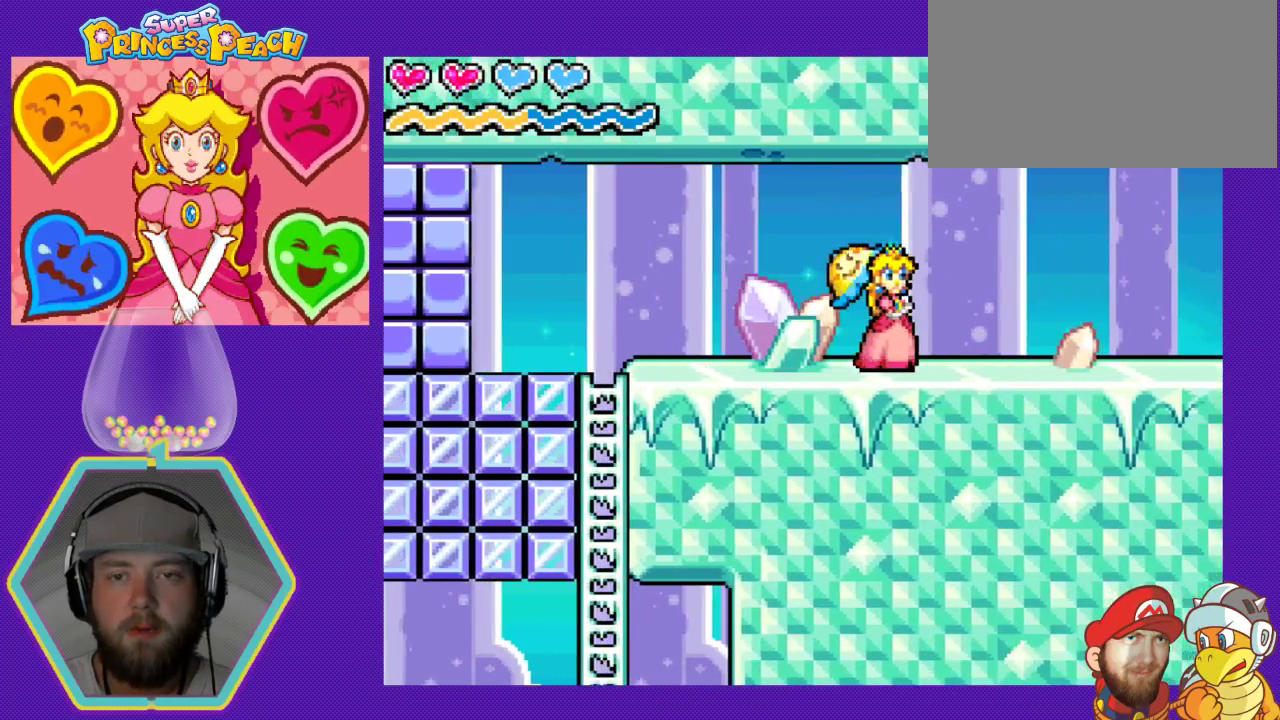
{"dt_ms": 500, "buttons": [], "events": [[133, "DPAD_RIGHT", "up"]]}
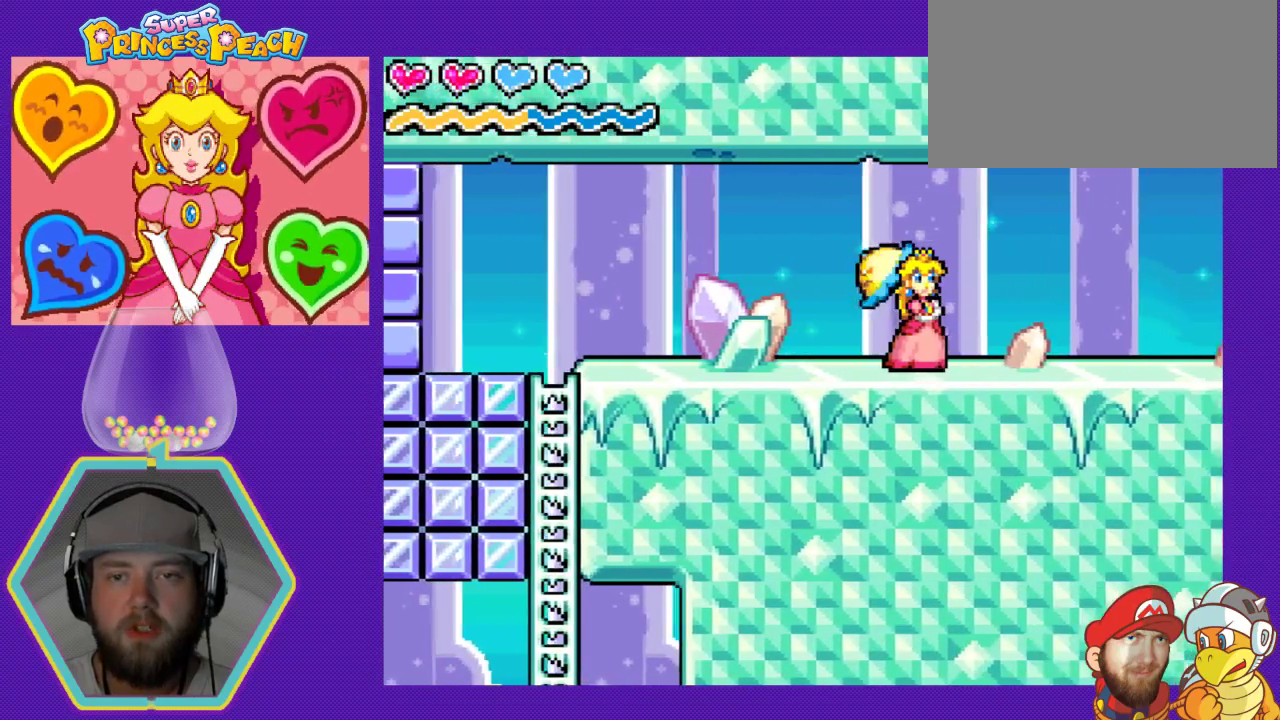
{"dt_ms": 500, "buttons": [], "events": [[100, "DPAD_RIGHT", "down"], [367, "DPAD_RIGHT", "up"]]}
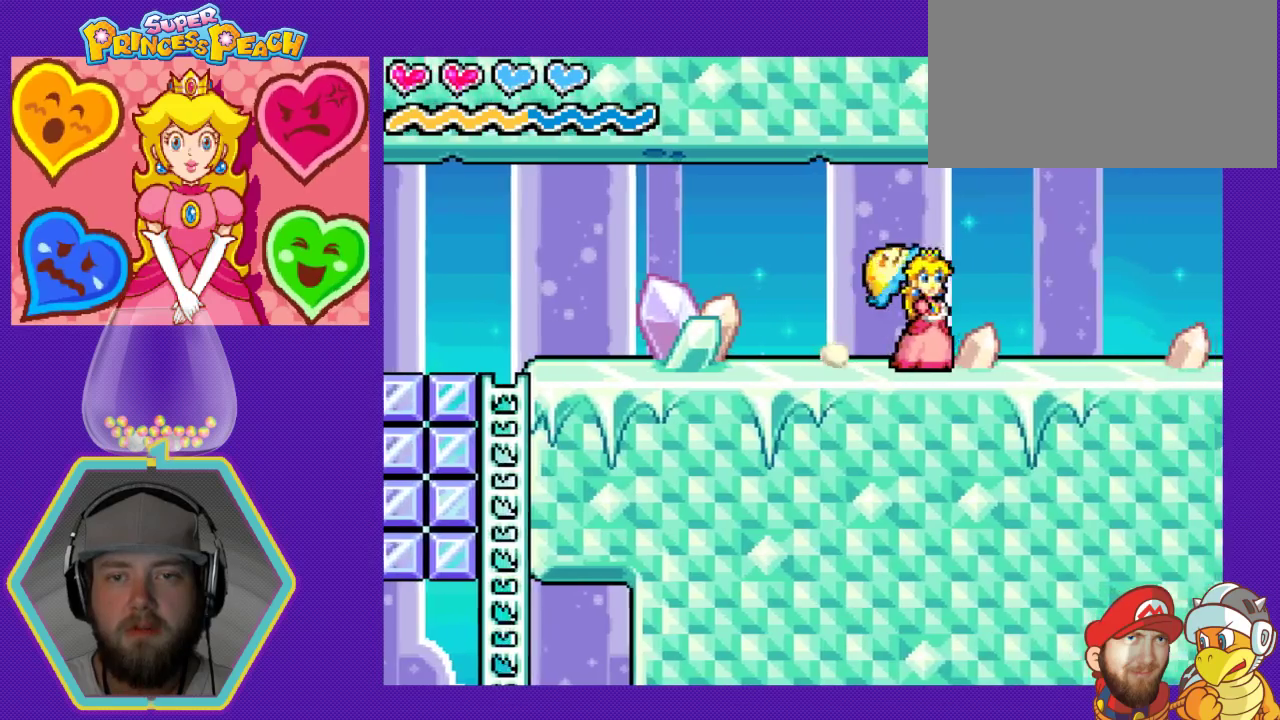
{"dt_ms": 500, "buttons": [], "events": [[133, "DPAD_RIGHT", "down"], [300, "DPAD_RIGHT", "up"]]}
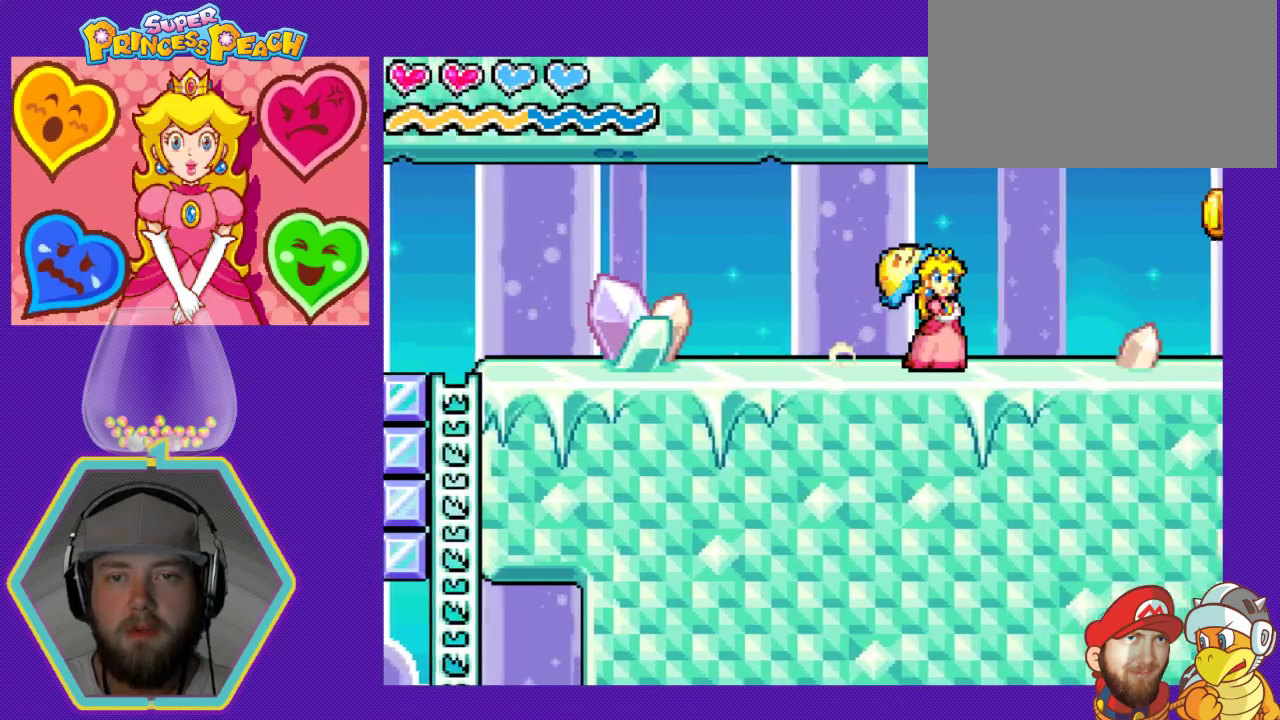
{"dt_ms": 500, "buttons": ["DPAD_RIGHT"], "events": [[133, "DPAD_LEFT", "down"], [300, "DPAD_LEFT", "up"], [400, "DPAD_RIGHT", "down"]]}
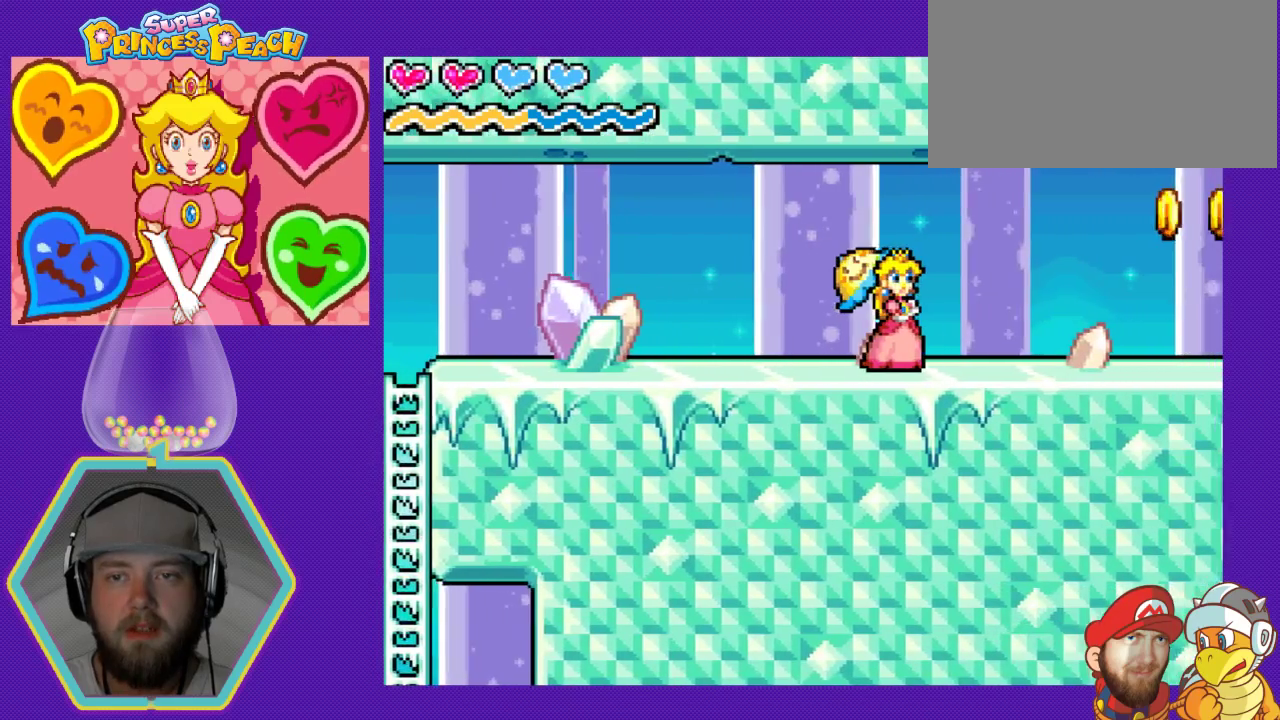
{"dt_ms": 500, "buttons": ["A", "DPAD_LEFT"], "events": [[333, "A", "down"], [367, "DPAD_RIGHT", "up"], [467, "DPAD_LEFT", "down"]]}
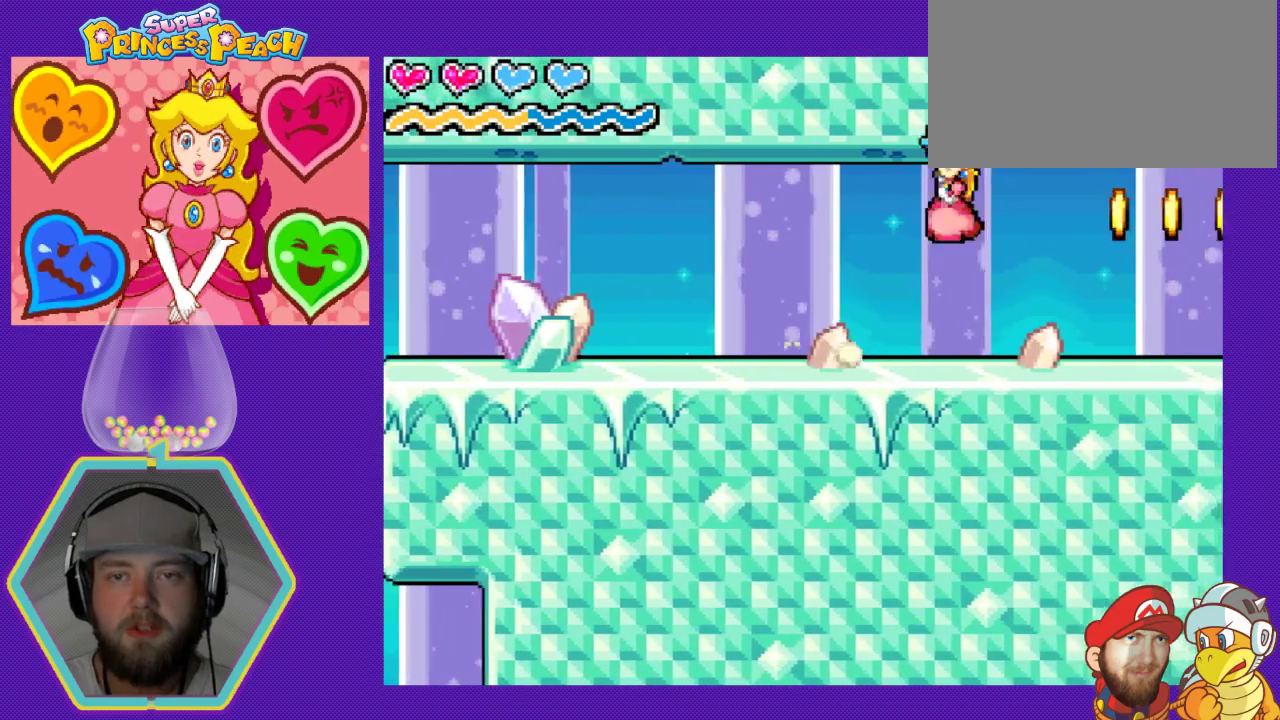
{"dt_ms": 500, "buttons": ["A", "DPAD_RIGHT"], "events": [[33, "A", "up"], [167, "DPAD_LEFT", "up"], [300, "DPAD_RIGHT", "down"], [433, "A", "down"]]}
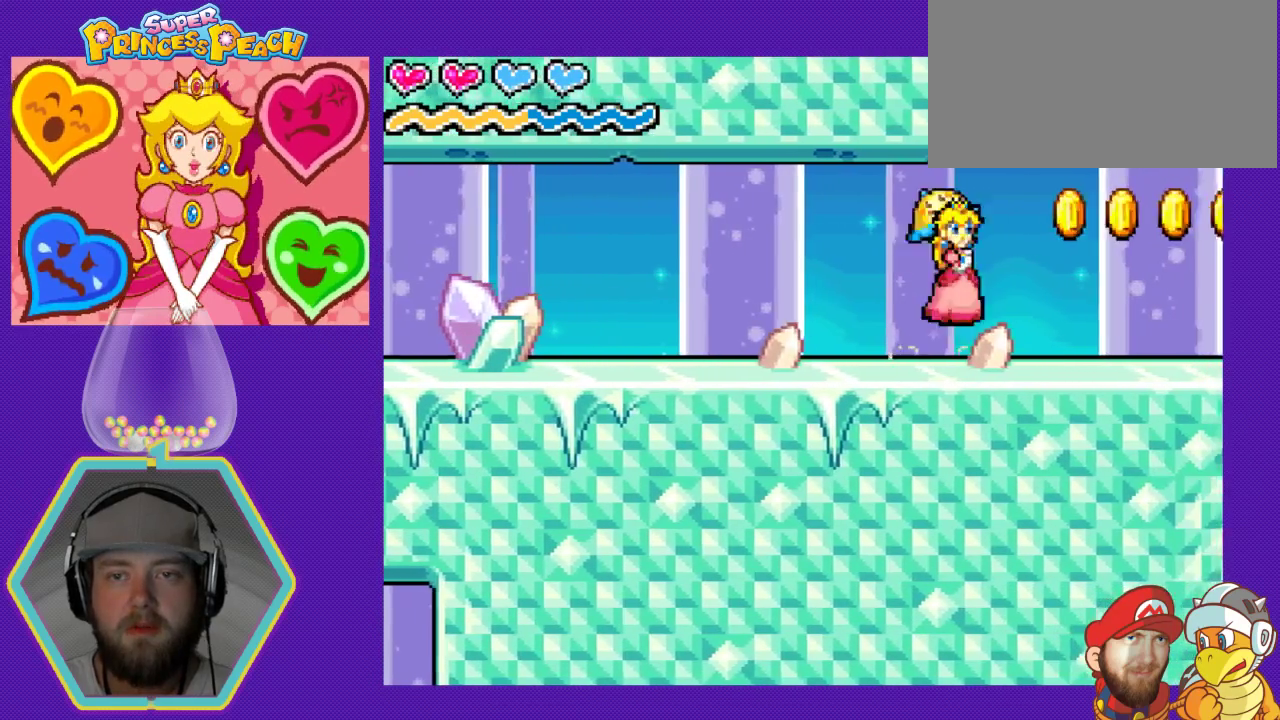
{"dt_ms": 500, "buttons": ["A", "DPAD_RIGHT"], "events": [[133, "A", "up"], [167, "DPAD_RIGHT", "up"], [267, "DPAD_LEFT", "down"], [433, "DPAD_LEFT", "up"], [500, "A", "down"], [500, "DPAD_RIGHT", "down"]]}
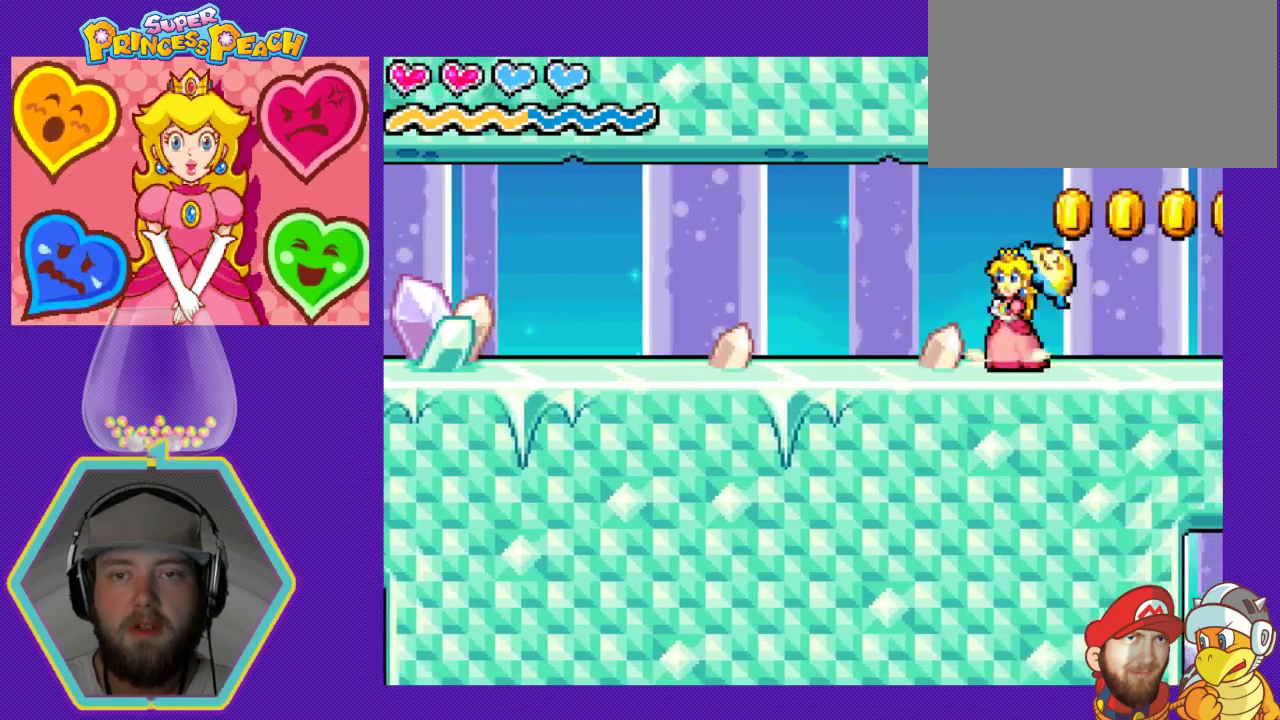
{"dt_ms": 500, "buttons": ["DPAD_LEFT"], "events": [[200, "A", "up"], [300, "DPAD_RIGHT", "up"], [333, "DPAD_LEFT", "down"]]}
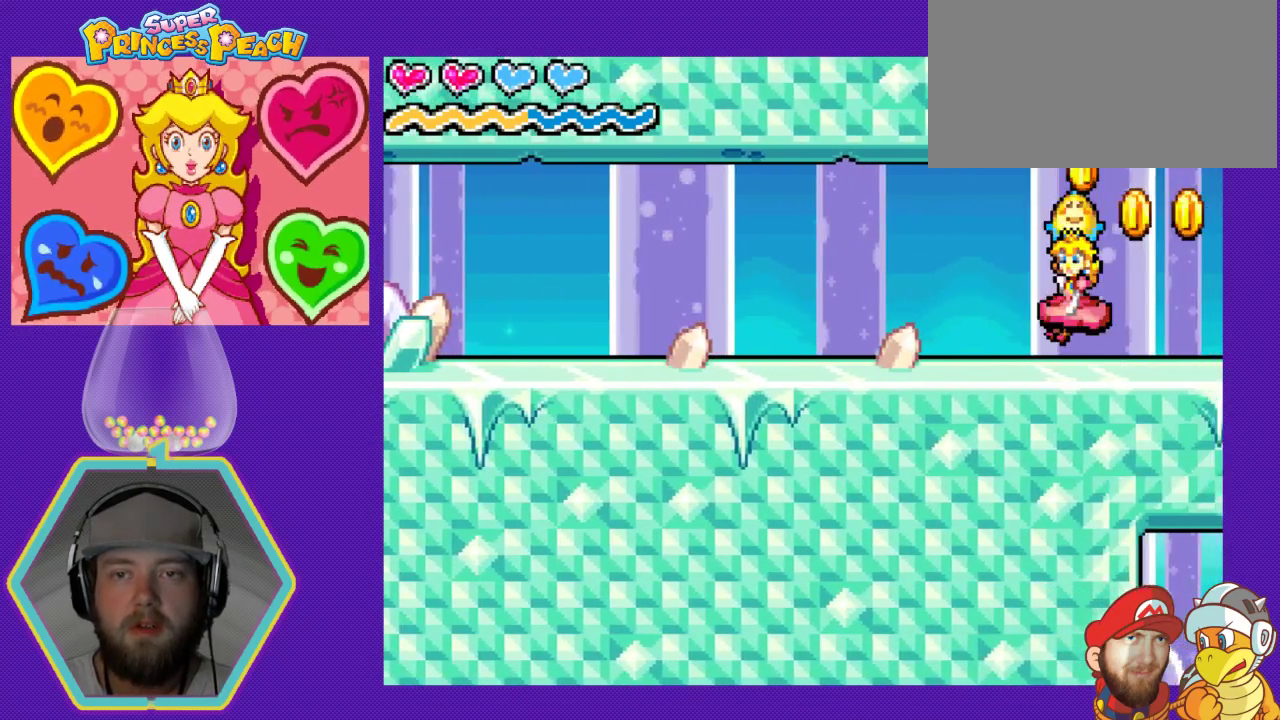
{"dt_ms": 500, "buttons": ["DPAD_LEFT"], "events": [[33, "DPAD_LEFT", "up"], [67, "A", "down"], [100, "DPAD_RIGHT", "down"], [267, "A", "up"], [333, "DPAD_LEFT", "down"], [333, "DPAD_RIGHT", "up"]]}
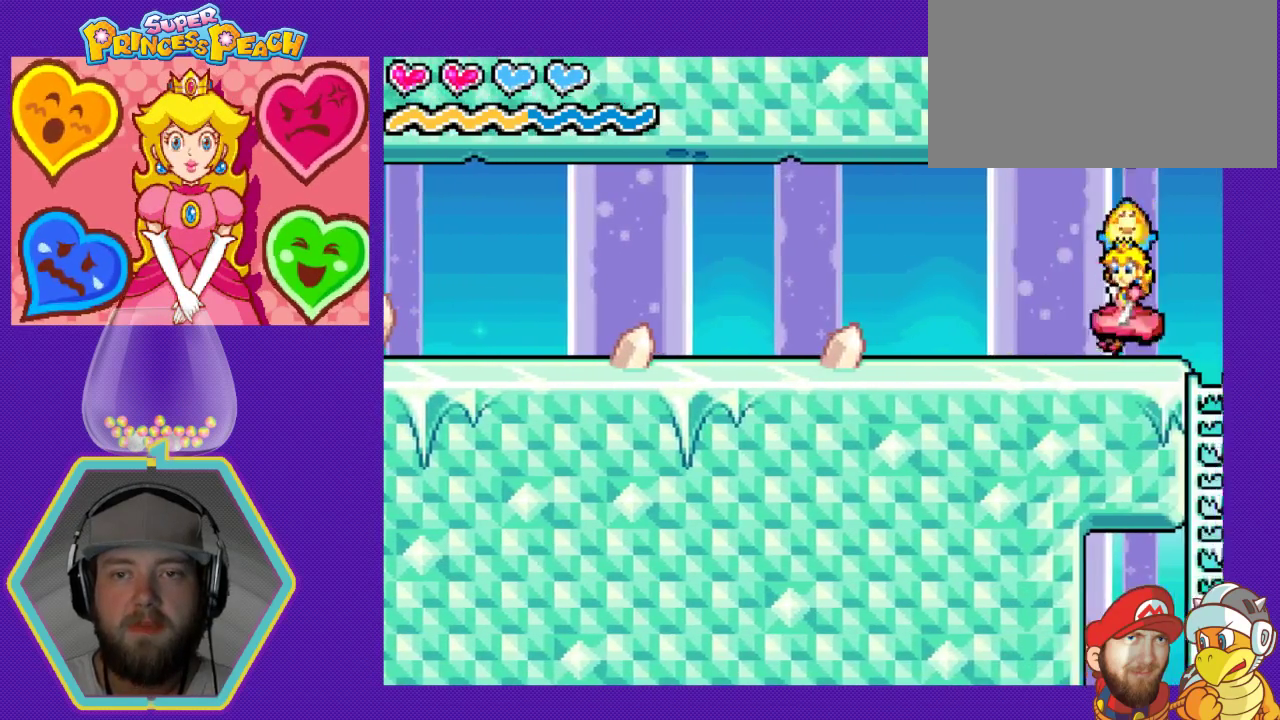
{"dt_ms": 500, "buttons": ["DPAD_RIGHT"], "events": [[200, "DPAD_LEFT", "up"], [367, "DPAD_RIGHT", "down"]]}
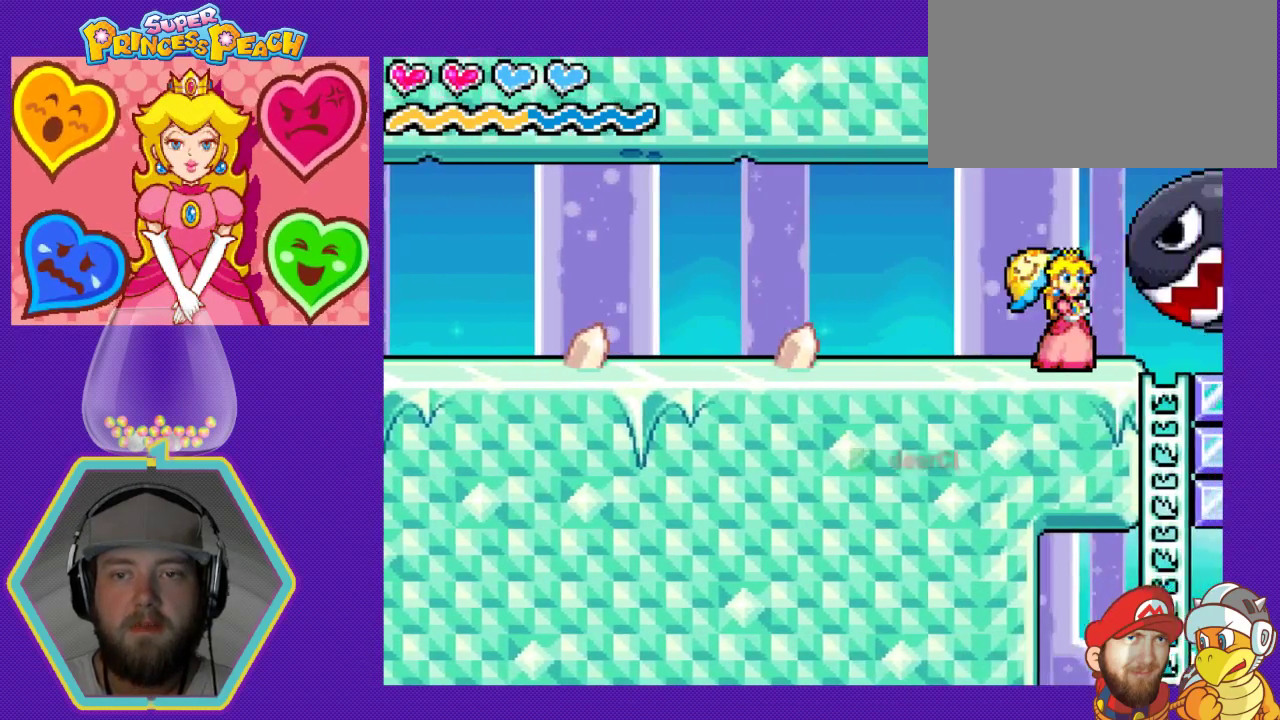
{"dt_ms": 500, "buttons": ["B", "DPAD_RIGHT"], "events": [[100, "DPAD_DOWN", "down"], [100, "DPAD_RIGHT", "up"], [133, "DPAD_DOWN", "up"], [133, "DPAD_LEFT", "down"], [233, "B", "down"], [233, "DPAD_DOWN", "down"], [300, "DPAD_LEFT", "up"], [400, "B", "up"], [433, "DPAD_DOWN", "up"], [467, "B", "down"], [500, "DPAD_RIGHT", "down"]]}
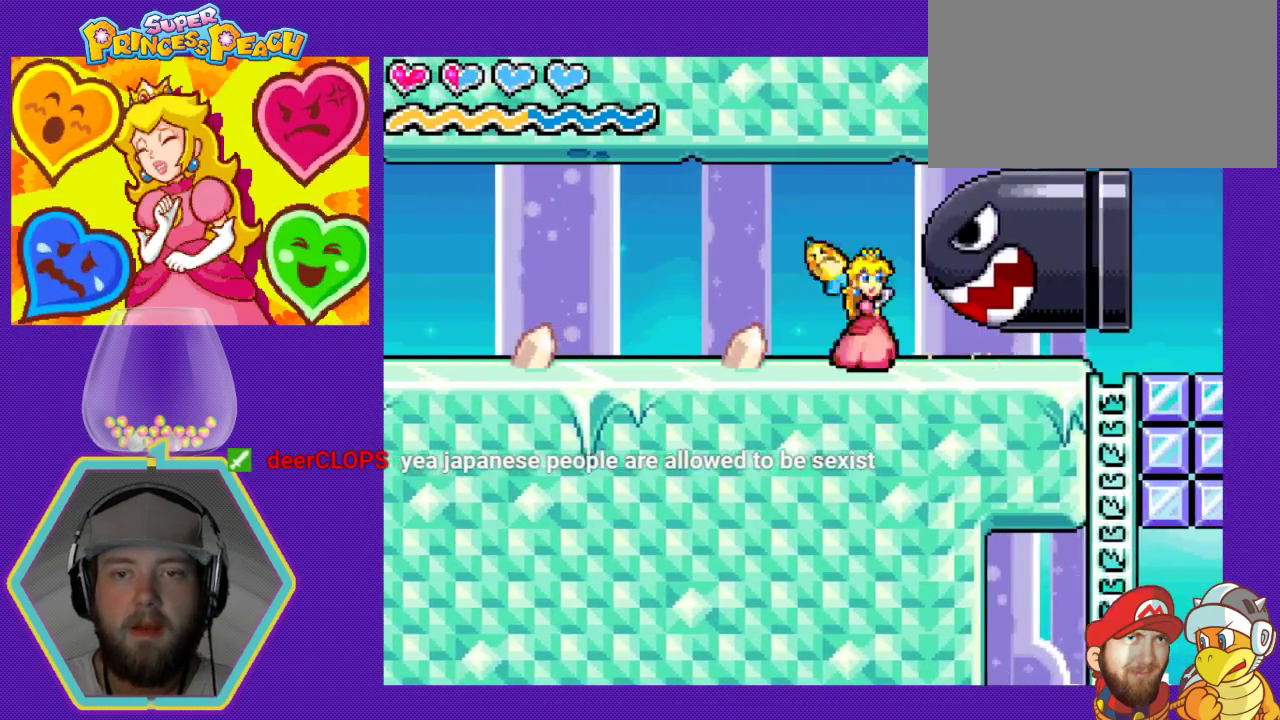
{"dt_ms": 500, "buttons": ["DPAD_RIGHT"], "events": [[33, "B", "up"], [100, "B", "down"], [167, "B", "up"], [267, "B", "down"], [333, "B", "up"], [400, "B", "down"], [500, "B", "up"]]}
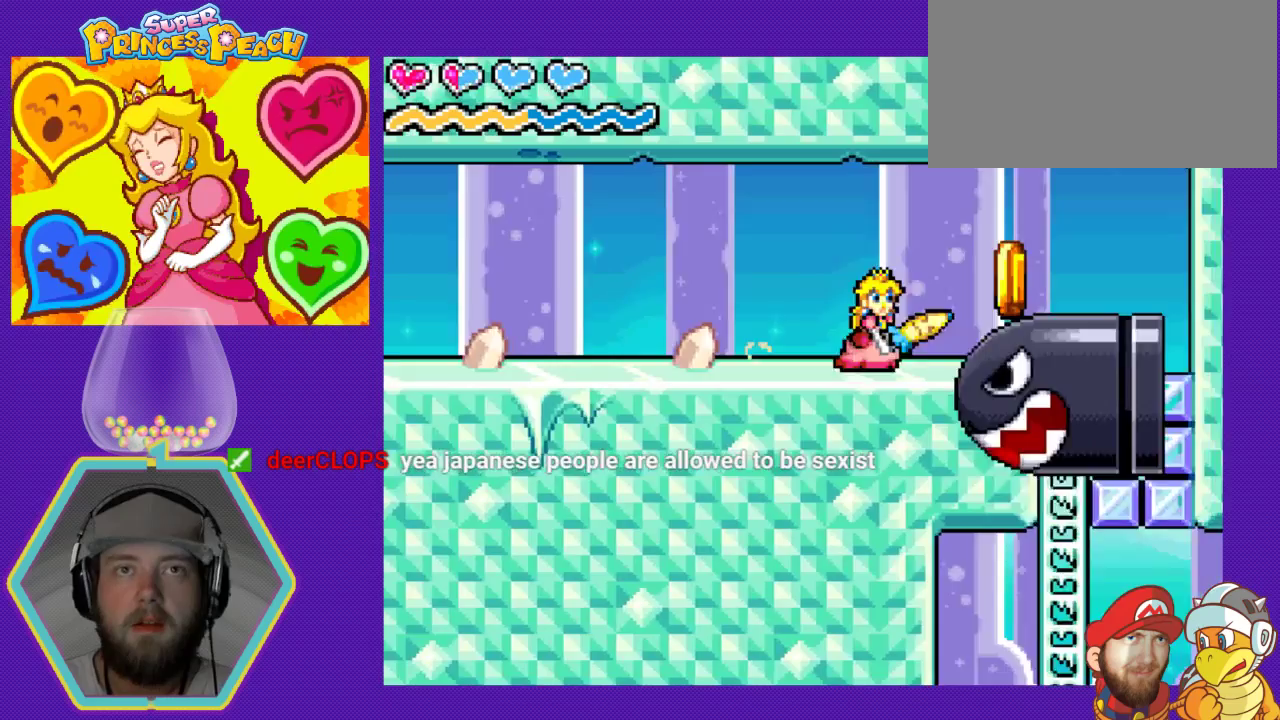
{"dt_ms": 500, "buttons": ["DPAD_RIGHT"], "events": []}
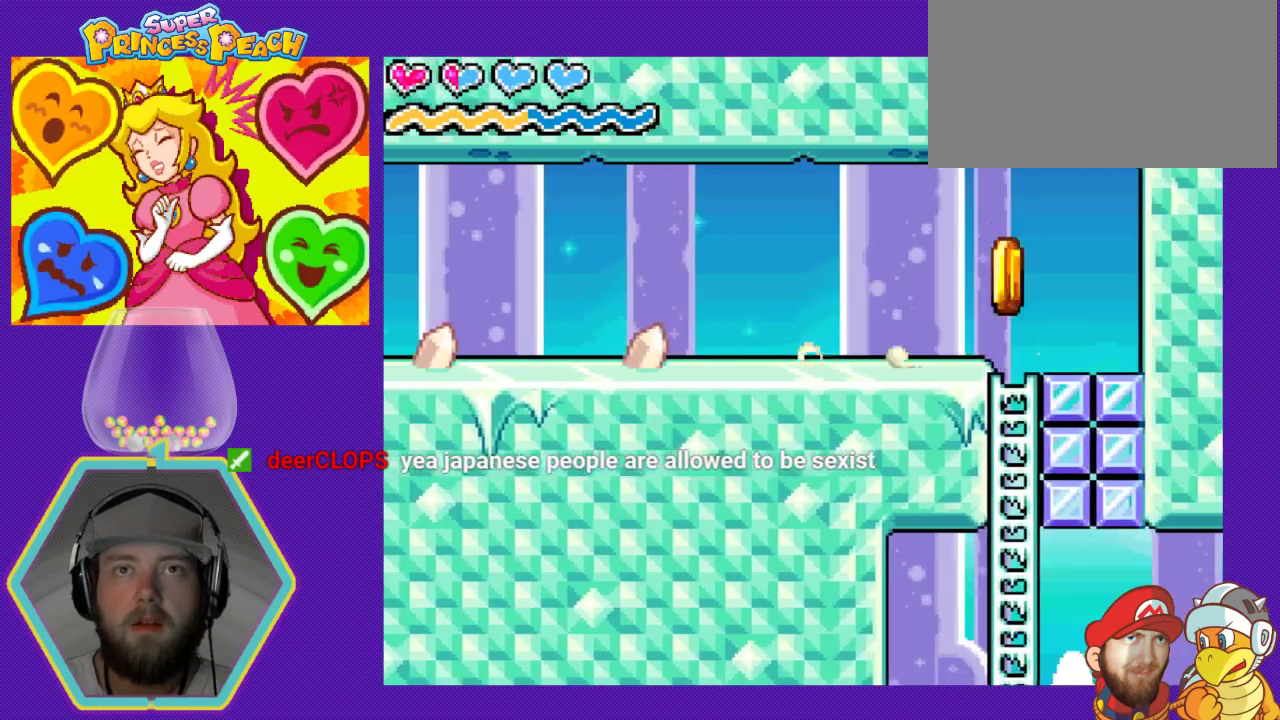
{"dt_ms": 500, "buttons": [], "events": [[33, "DPAD_RIGHT", "up"], [133, "DPAD_LEFT", "down"], [367, "DPAD_LEFT", "up"]]}
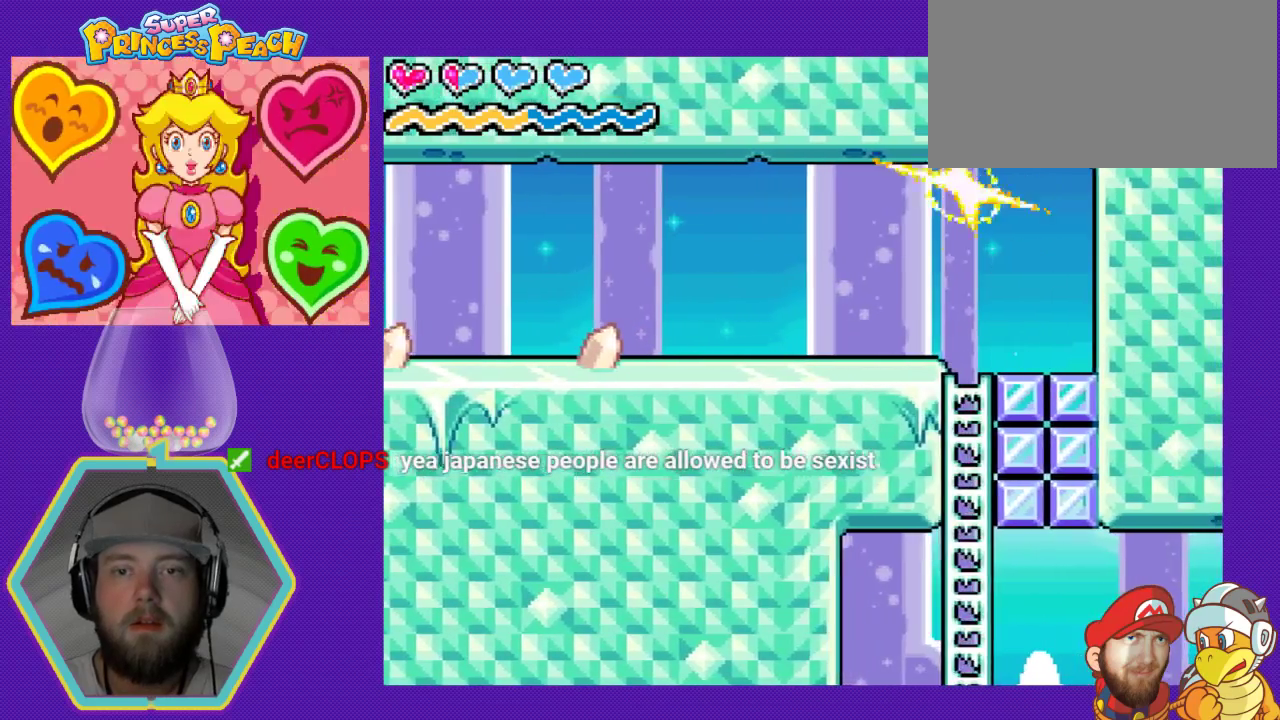
{"dt_ms": 500, "buttons": ["DPAD_LEFT"], "events": [[33, "DPAD_LEFT", "down"], [233, "DPAD_LEFT", "up"], [467, "DPAD_LEFT", "down"]]}
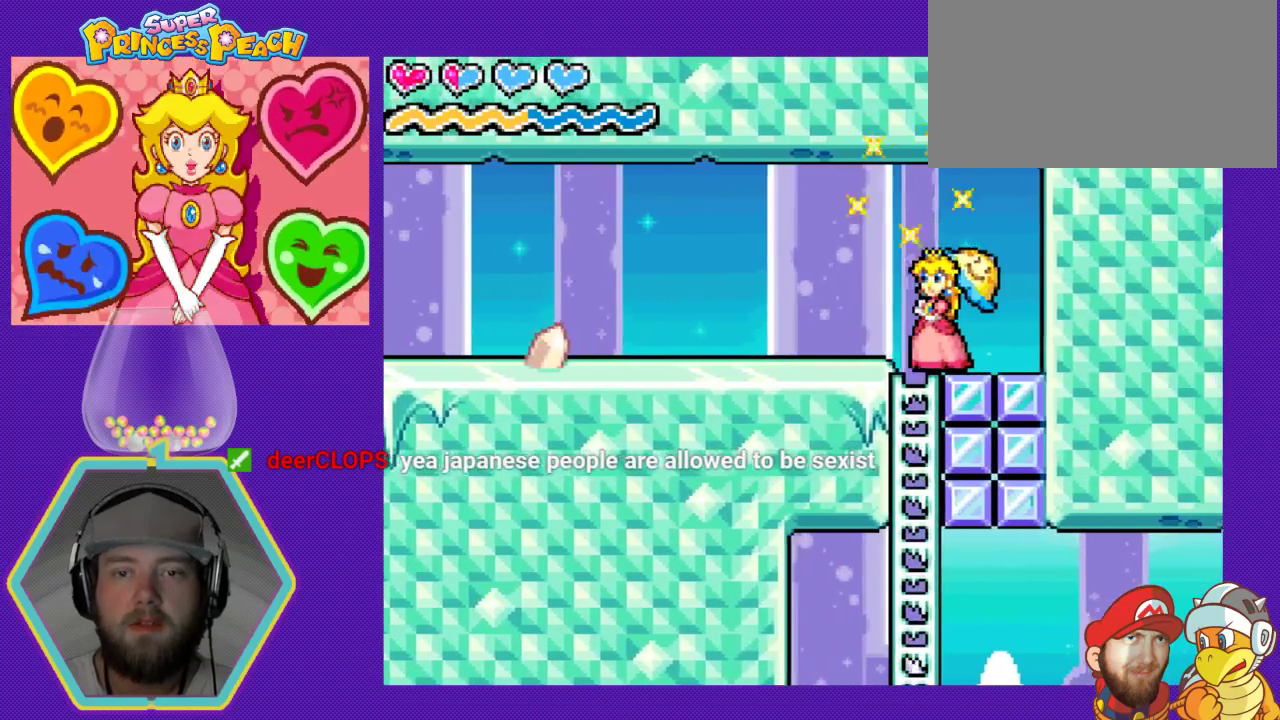
{"dt_ms": 500, "buttons": ["DPAD_DOWN"], "events": [[100, "DPAD_LEFT", "up"], [200, "DPAD_DOWN", "down"]]}
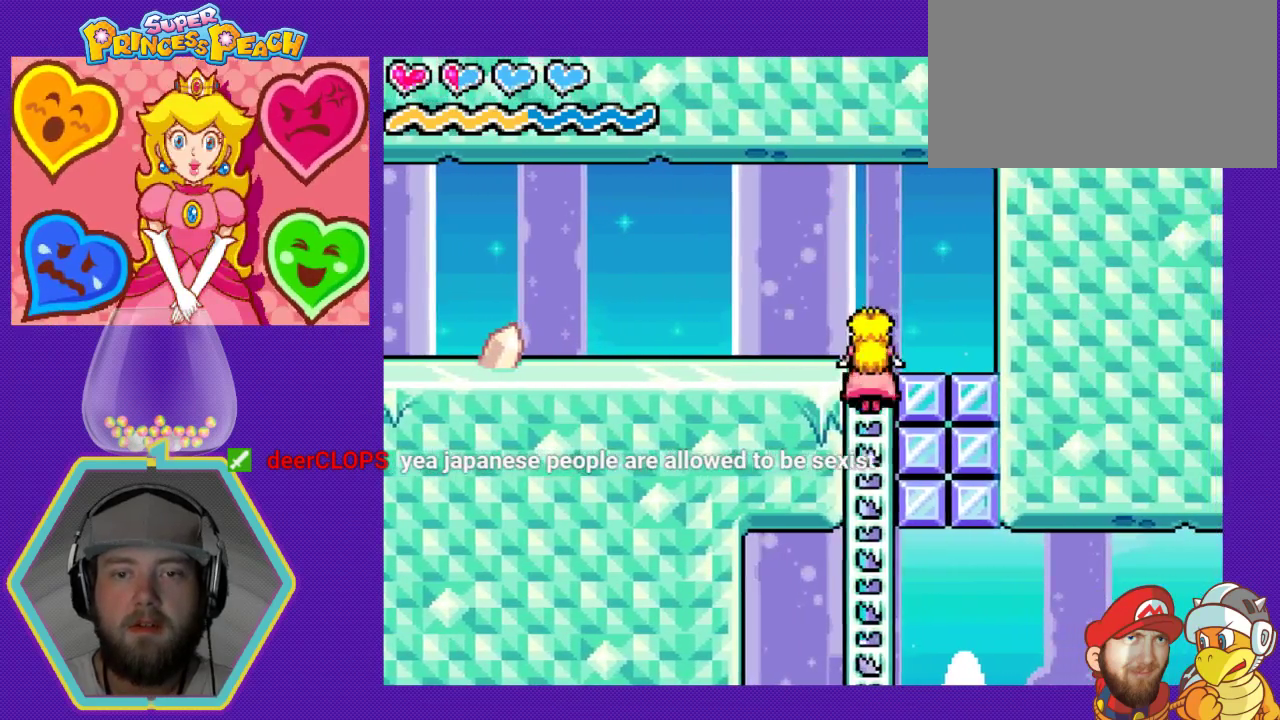
{"dt_ms": 500, "buttons": ["DPAD_DOWN"], "events": []}
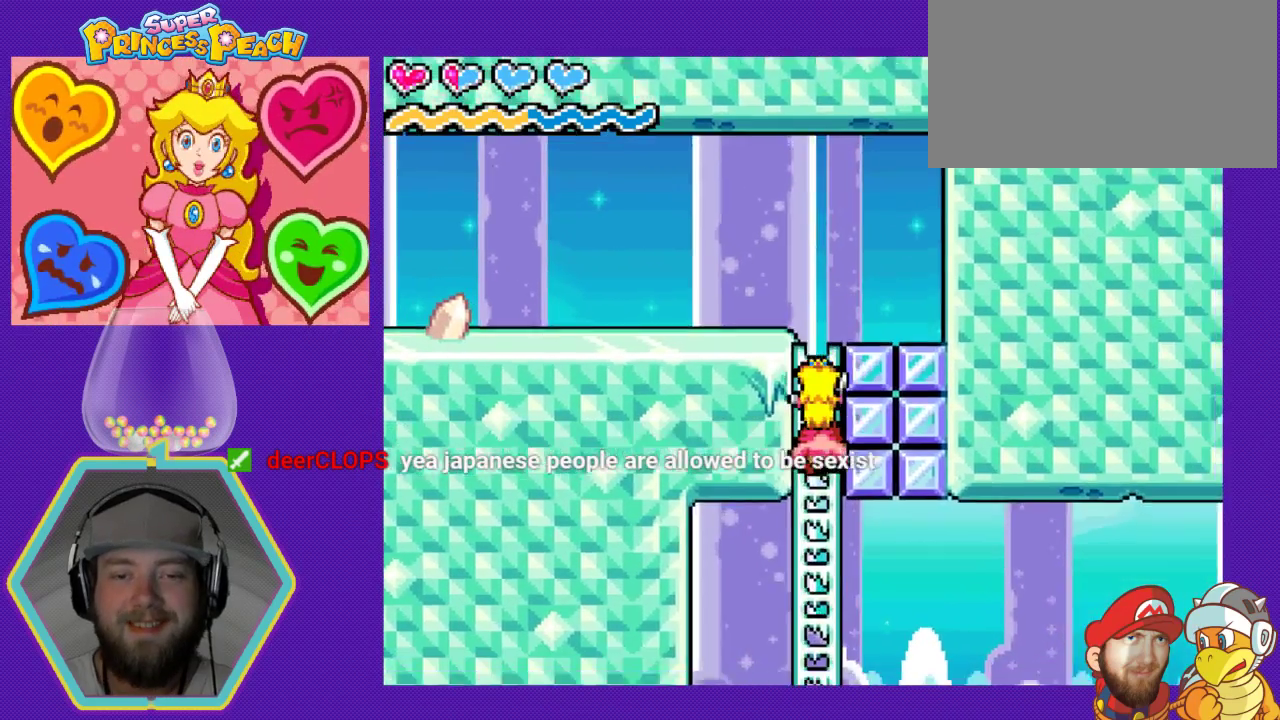
{"dt_ms": 500, "buttons": ["DPAD_DOWN"], "events": []}
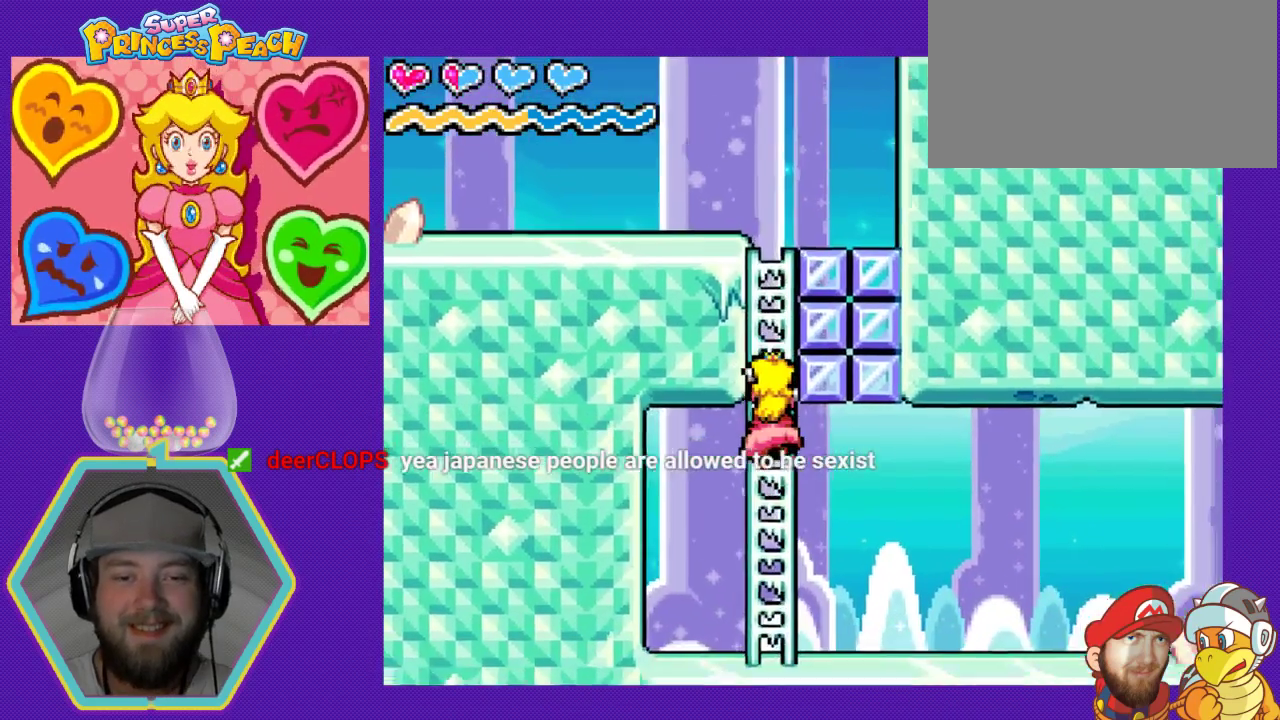
{"dt_ms": 500, "buttons": ["DPAD_DOWN"], "events": []}
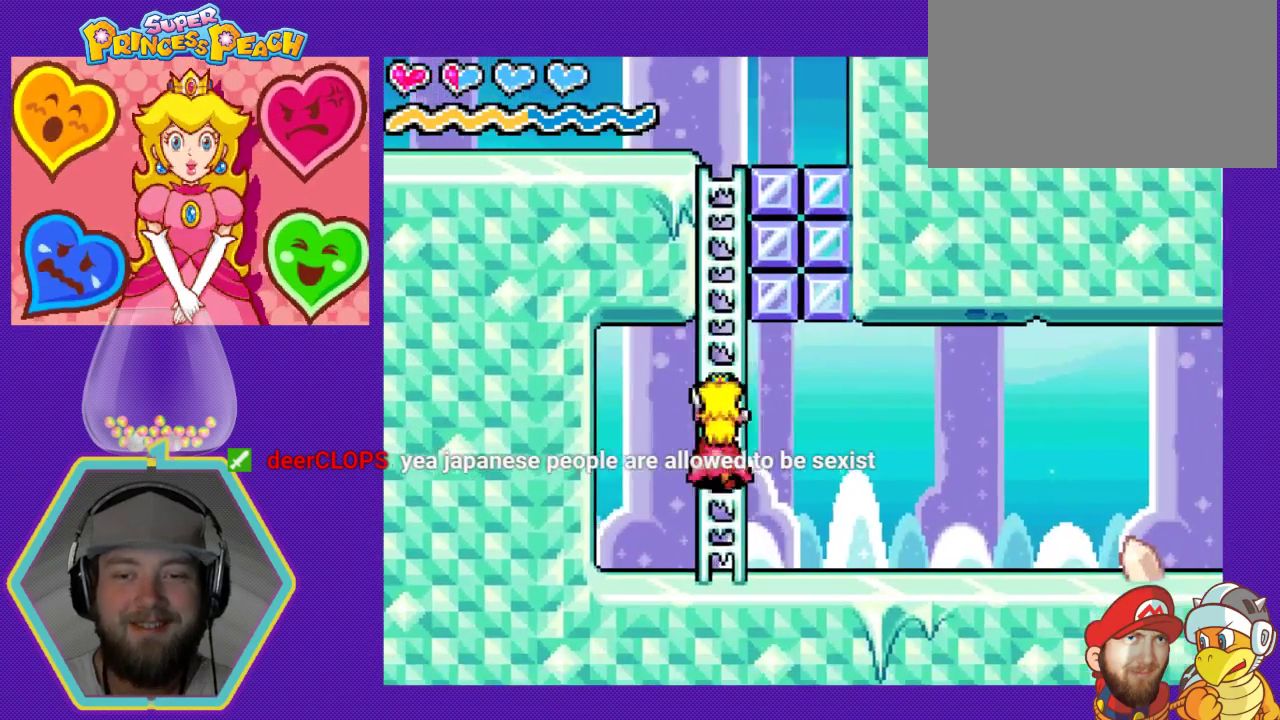
{"dt_ms": 500, "buttons": ["DPAD_RIGHT"], "events": [[467, "DPAD_RIGHT", "down"], [500, "DPAD_DOWN", "up"]]}